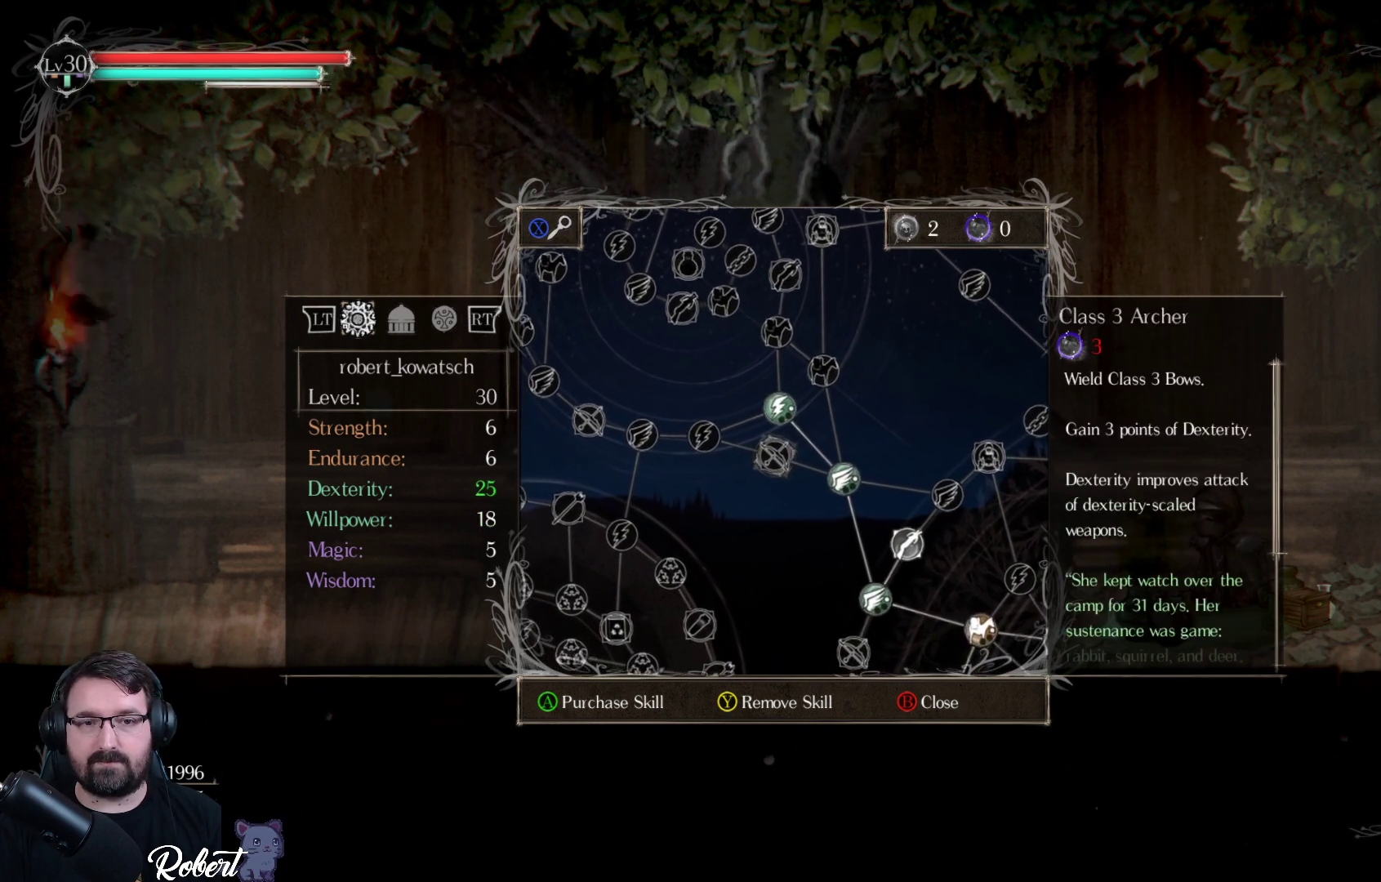
Gameplay with a controller (Xbox layout); each line is a JSON object with the inputs held at the frame after it. "events" lists button and stick changes between this image and that frame as [ms after this image, input, new state], when the widget could be followed in between.
{"buttons": [], "left_stick": "center", "right_stick": "center", "events": [[333, "DPAD_RIGHT", "down"], [467, "DPAD_RIGHT", "up"]]}
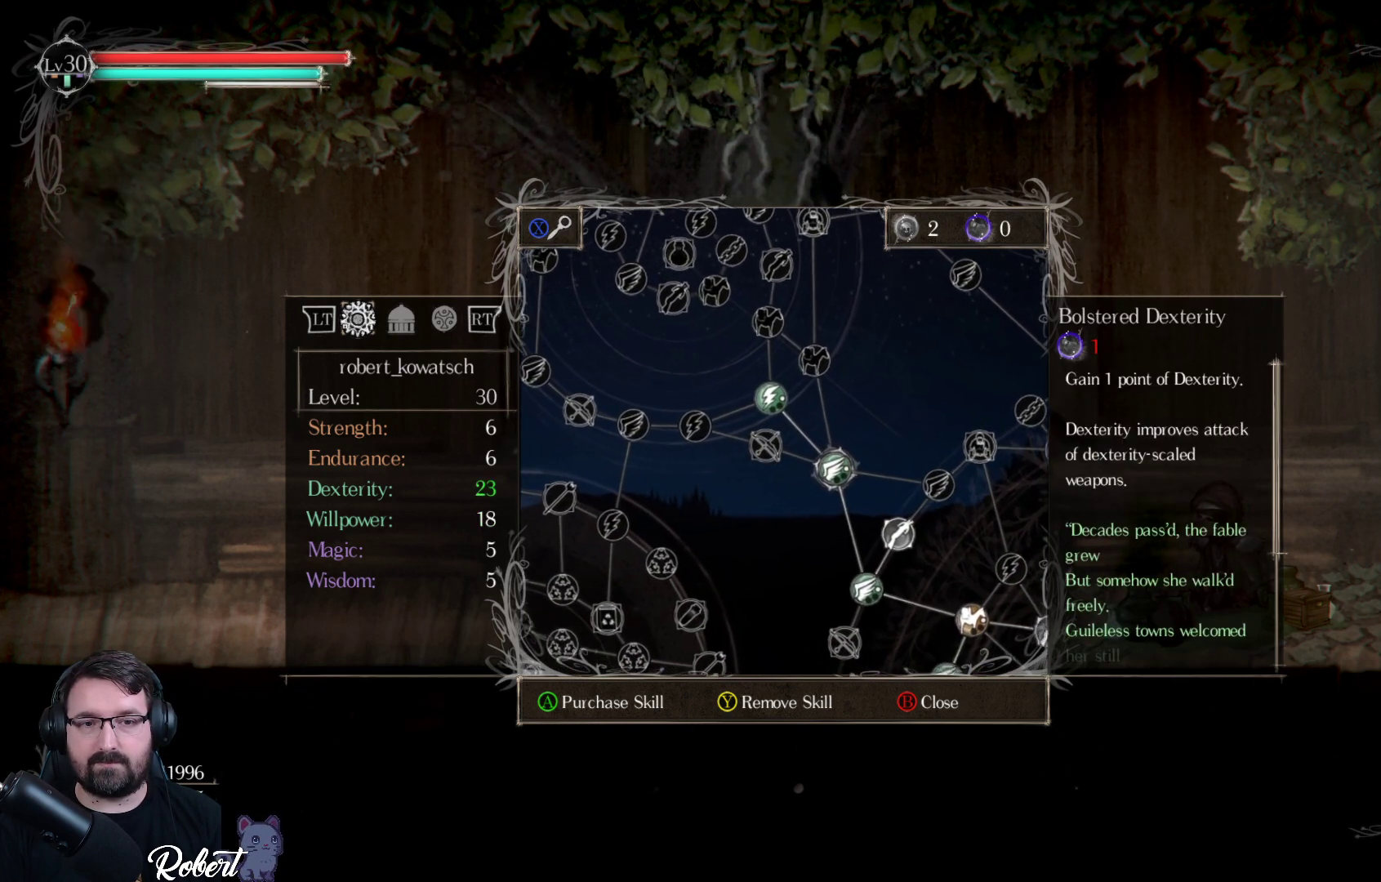
{"buttons": [], "left_stick": "center", "right_stick": "center", "events": []}
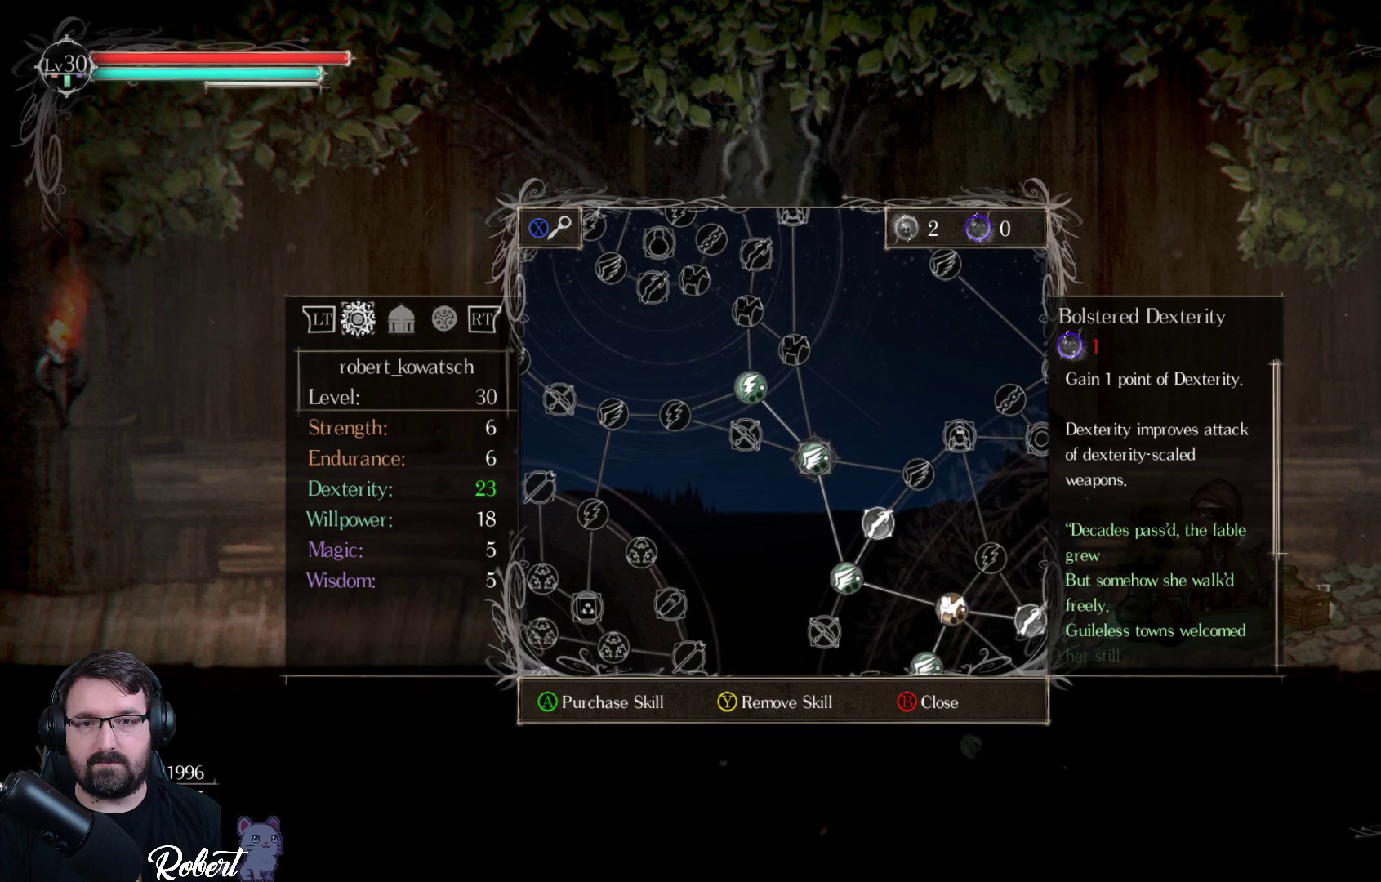
{"buttons": [], "left_stick": "center", "right_stick": "center", "events": [[400, "DPAD_UP", "down"], [500, "DPAD_UP", "up"]]}
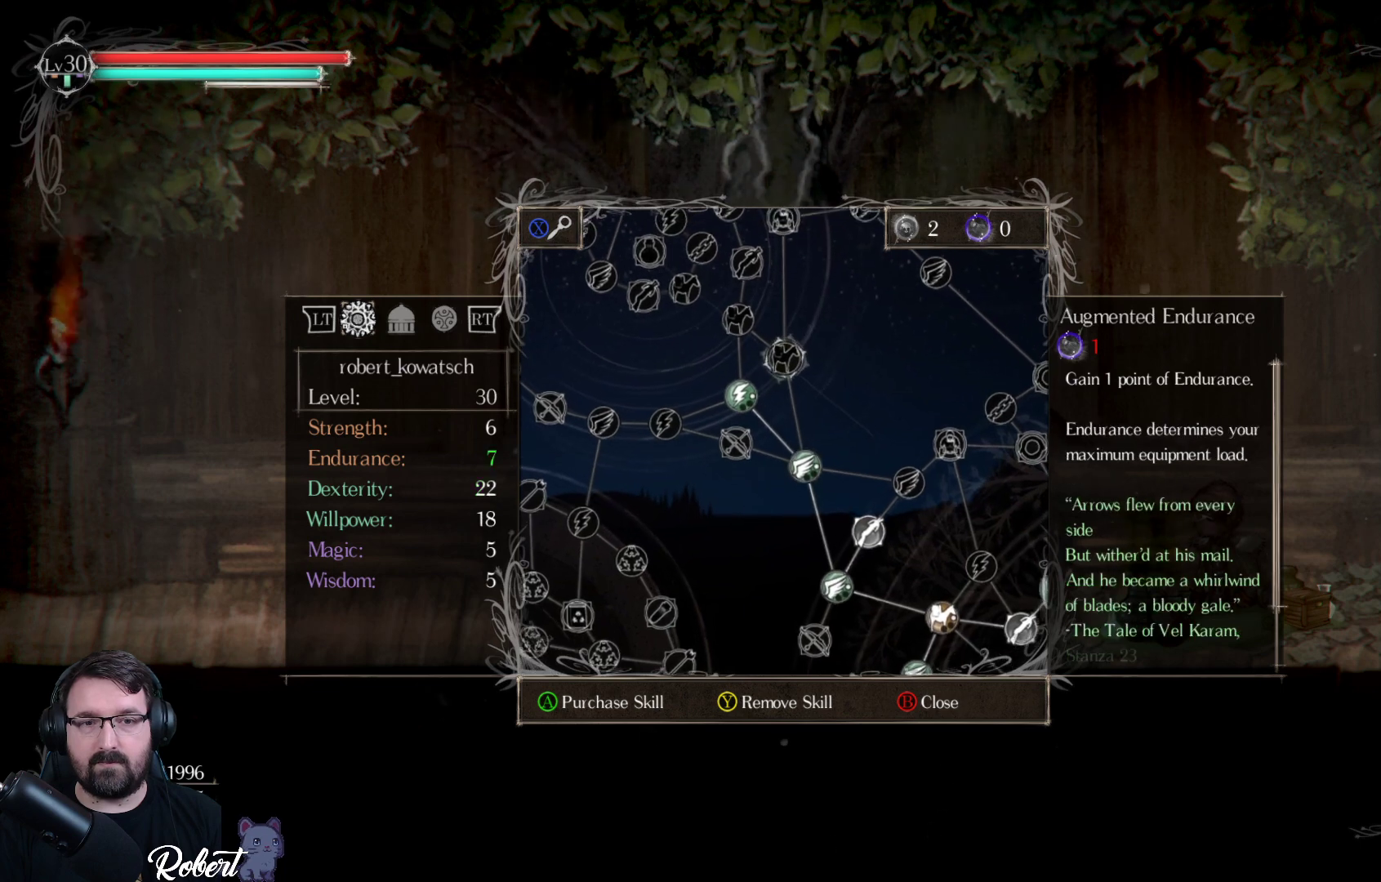
{"buttons": [], "left_stick": "center", "right_stick": "center", "events": []}
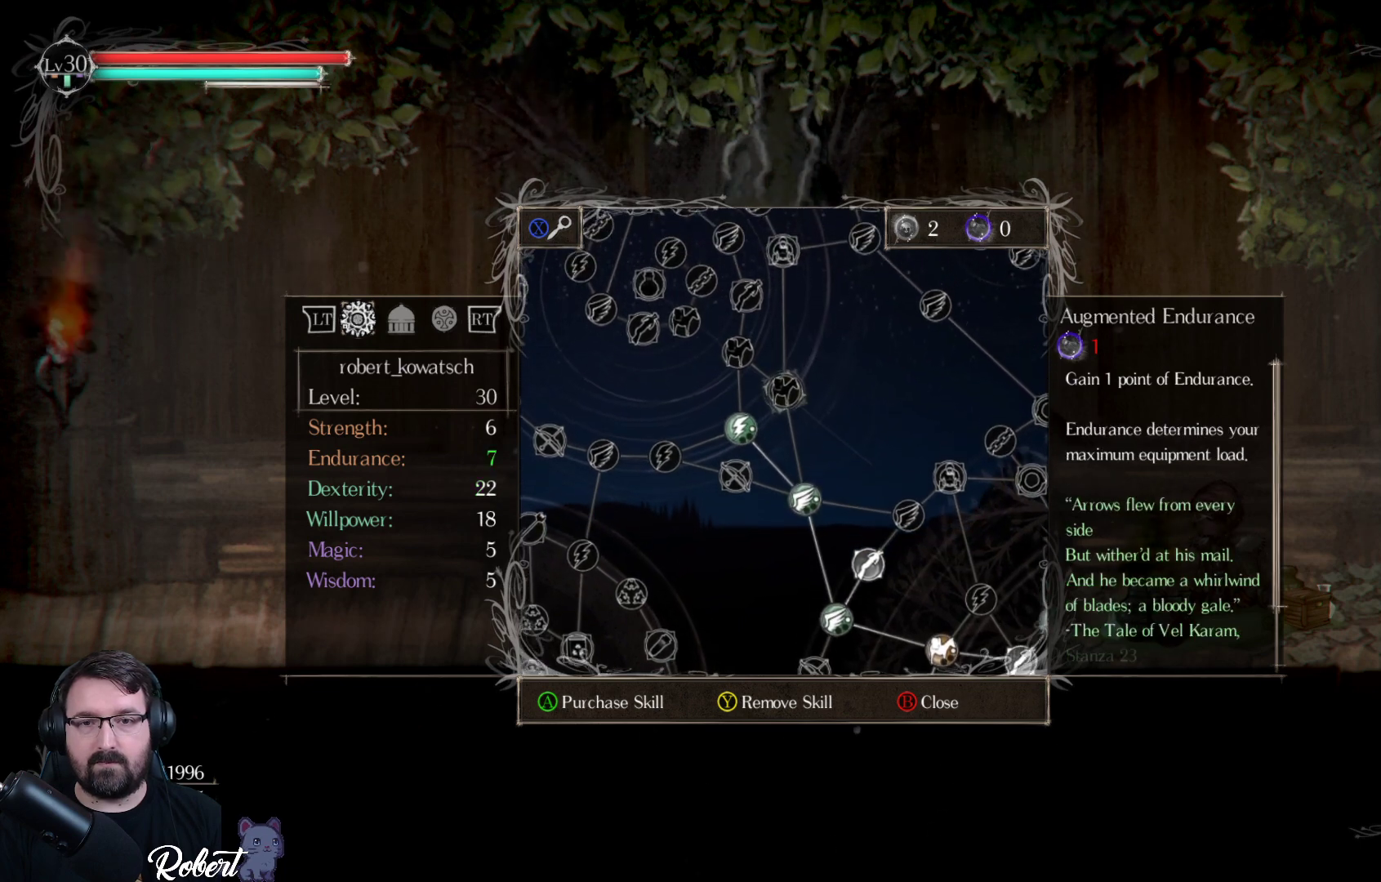
{"buttons": [], "left_stick": "center", "right_stick": "center", "events": []}
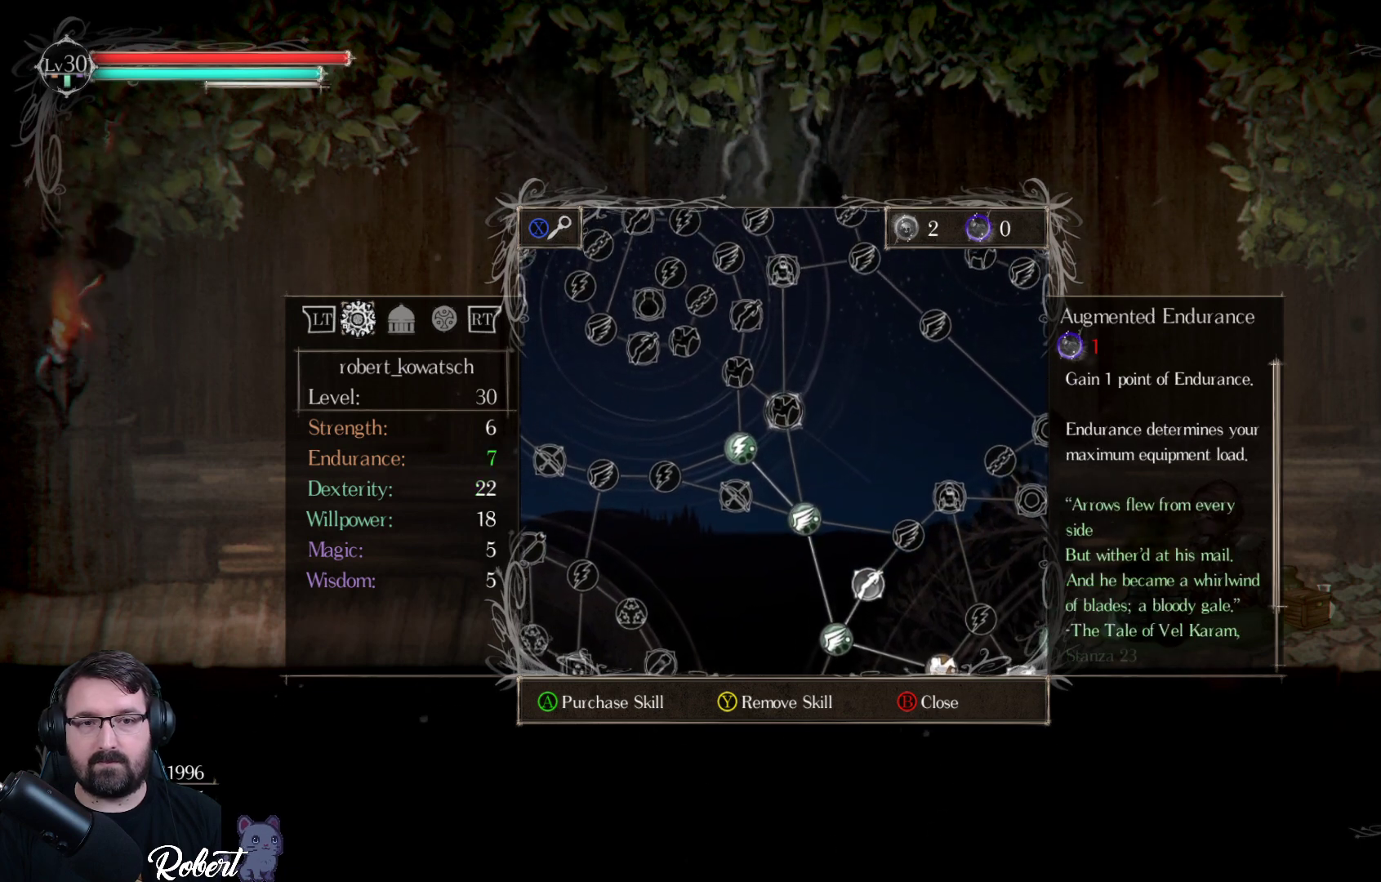
{"buttons": [], "left_stick": "center", "right_stick": "center", "events": []}
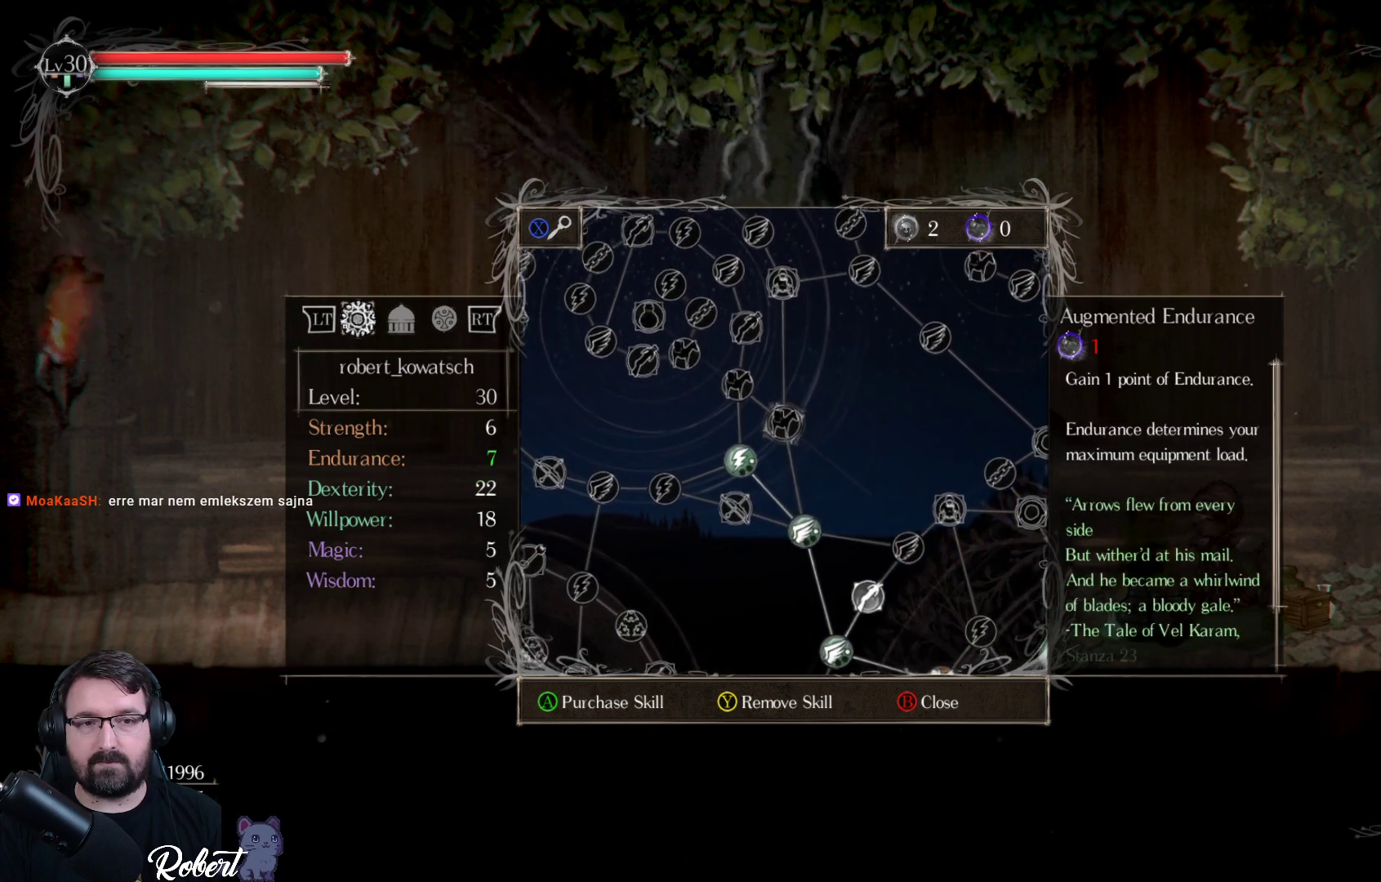
{"buttons": [], "left_stick": "center", "right_stick": "center", "events": []}
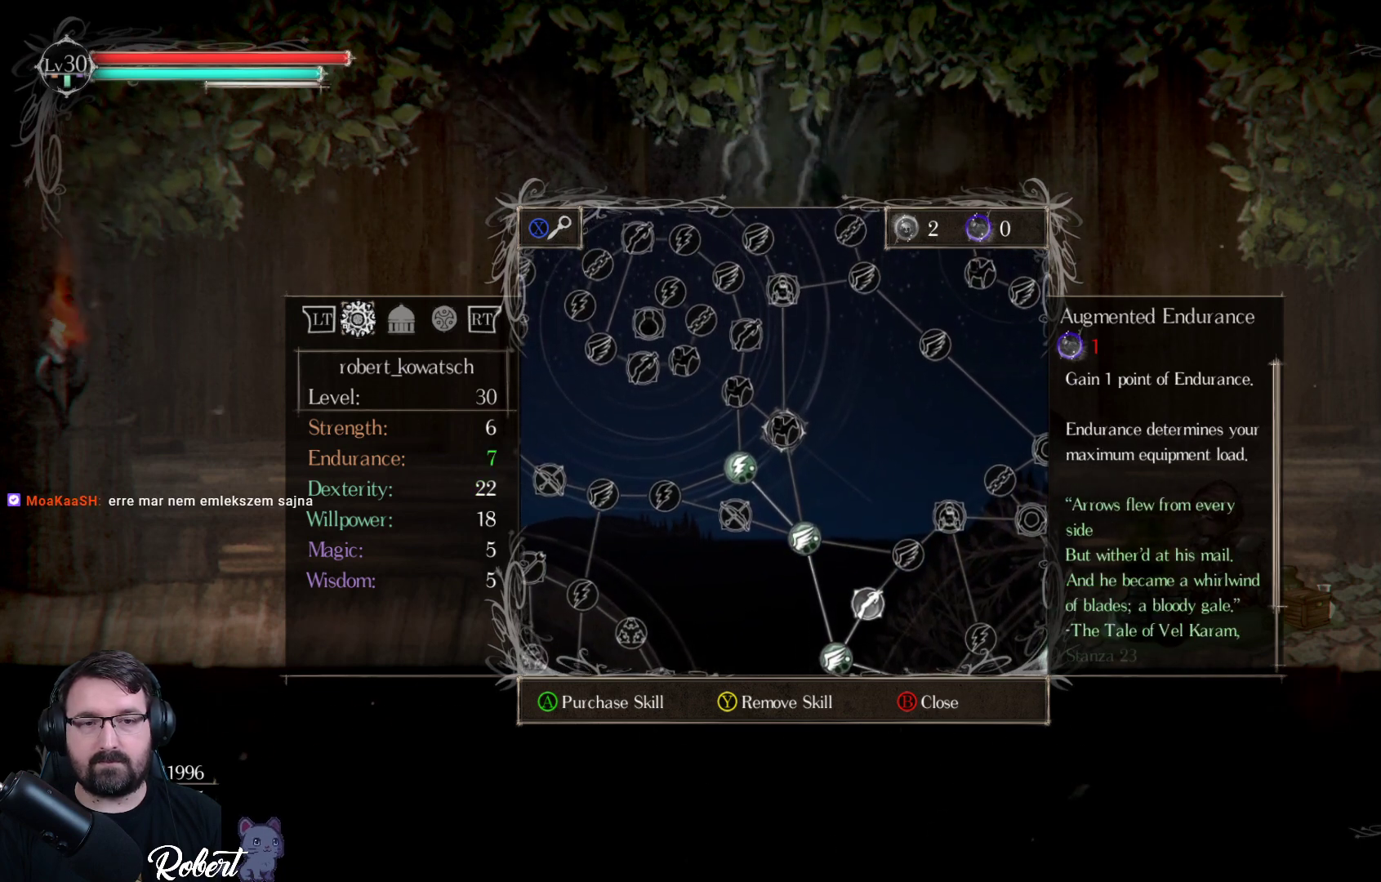
{"buttons": [], "left_stick": "center", "right_stick": "center", "events": []}
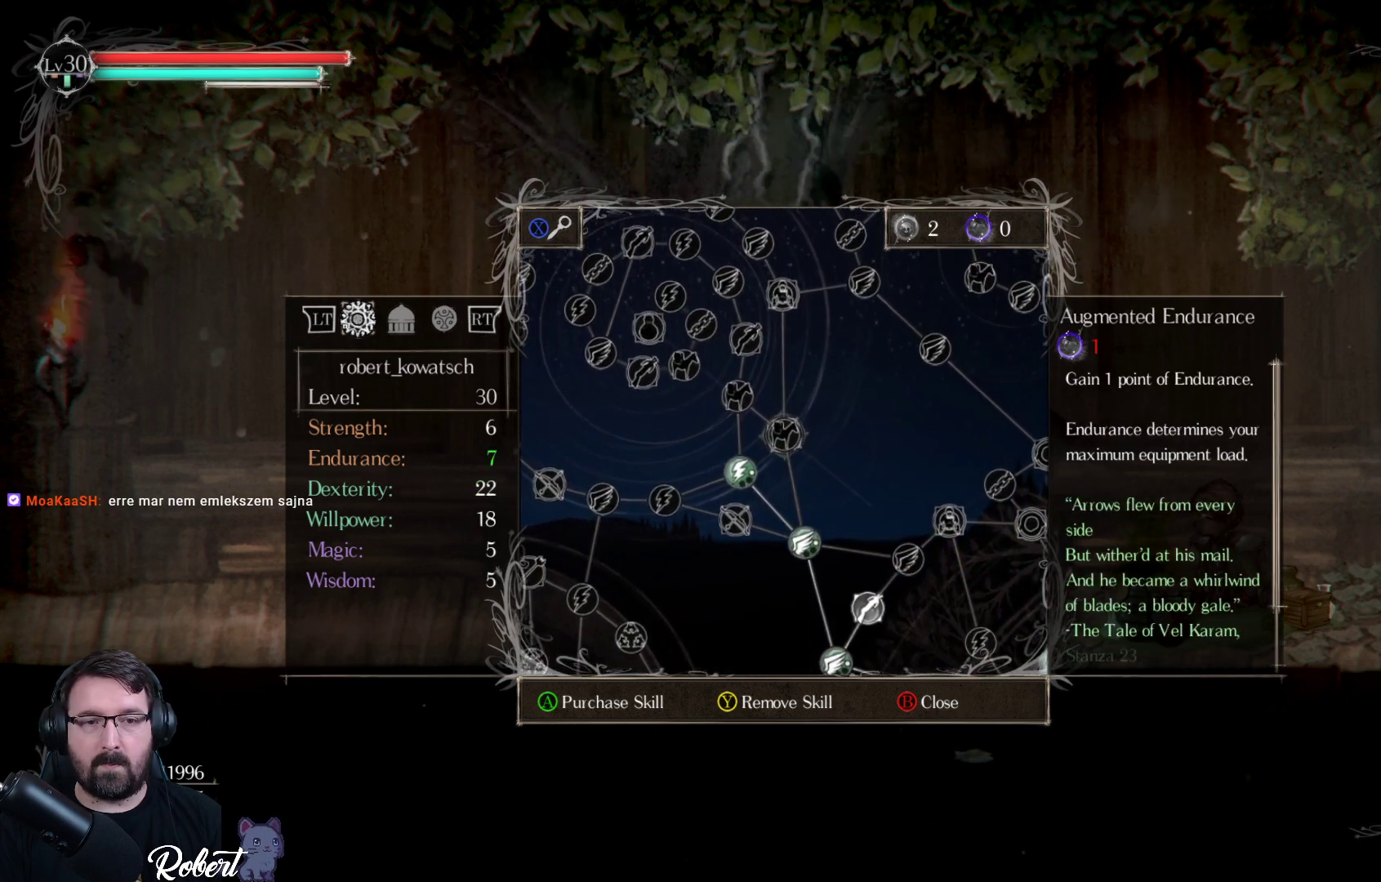
{"buttons": [], "left_stick": "center", "right_stick": "center", "events": [[67, "B", "down"], [133, "B", "up"]]}
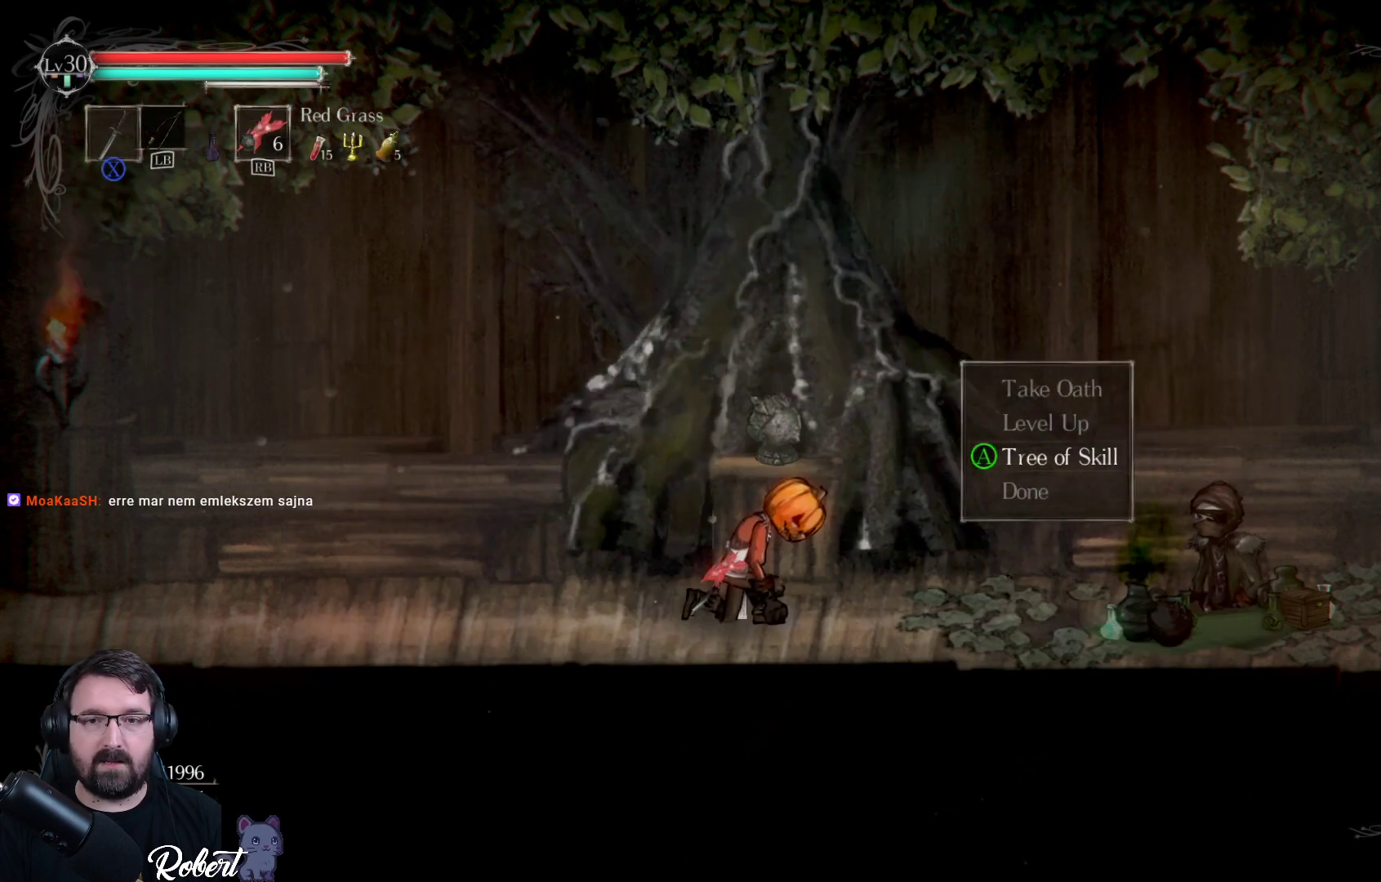
{"buttons": [], "left_stick": "center", "right_stick": "center", "events": []}
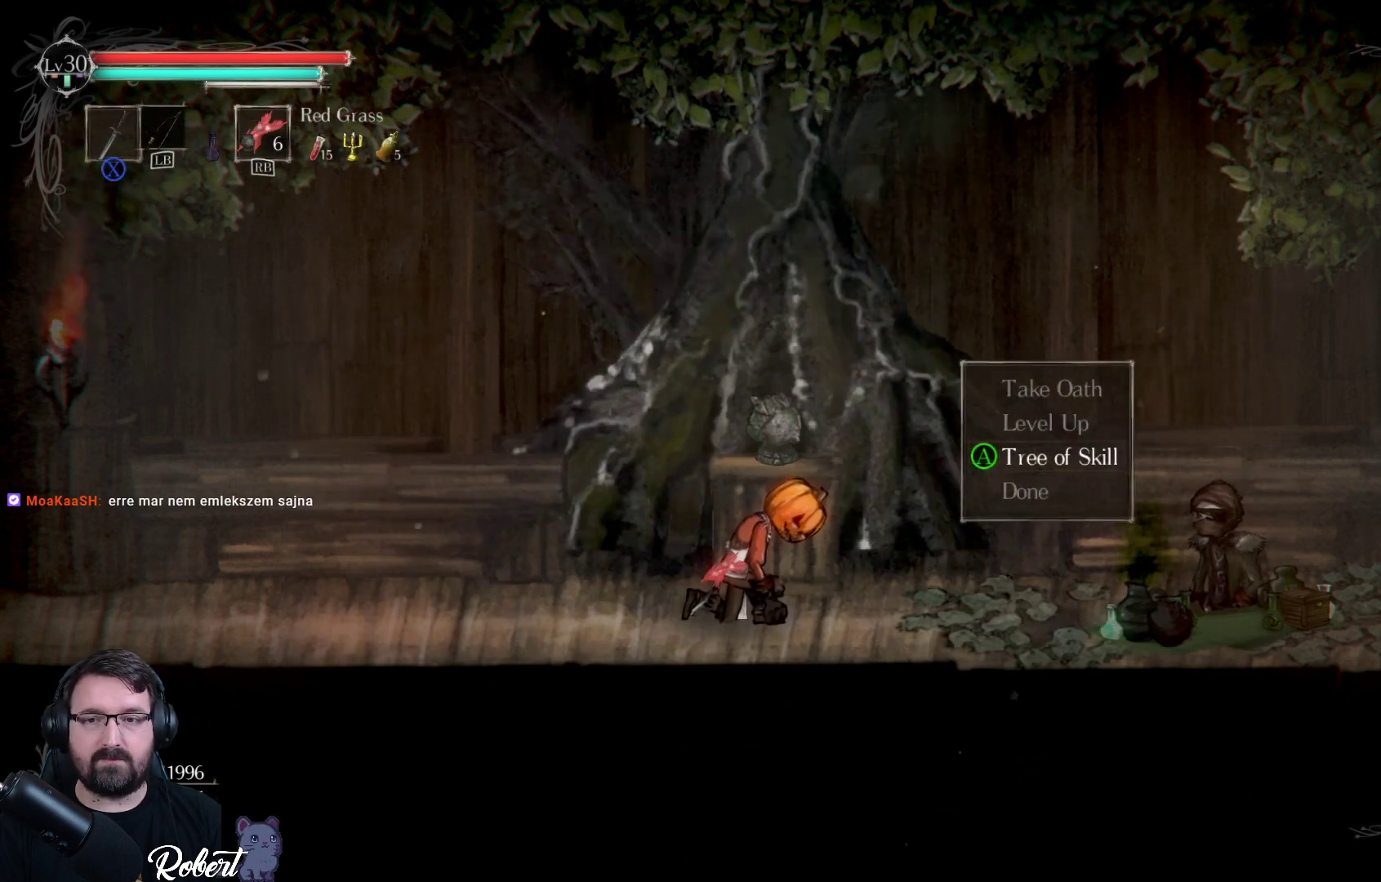
{"buttons": [], "left_stick": "center", "right_stick": "center", "events": [[100, "DPAD_DOWN", "down"], [200, "DPAD_DOWN", "up"]]}
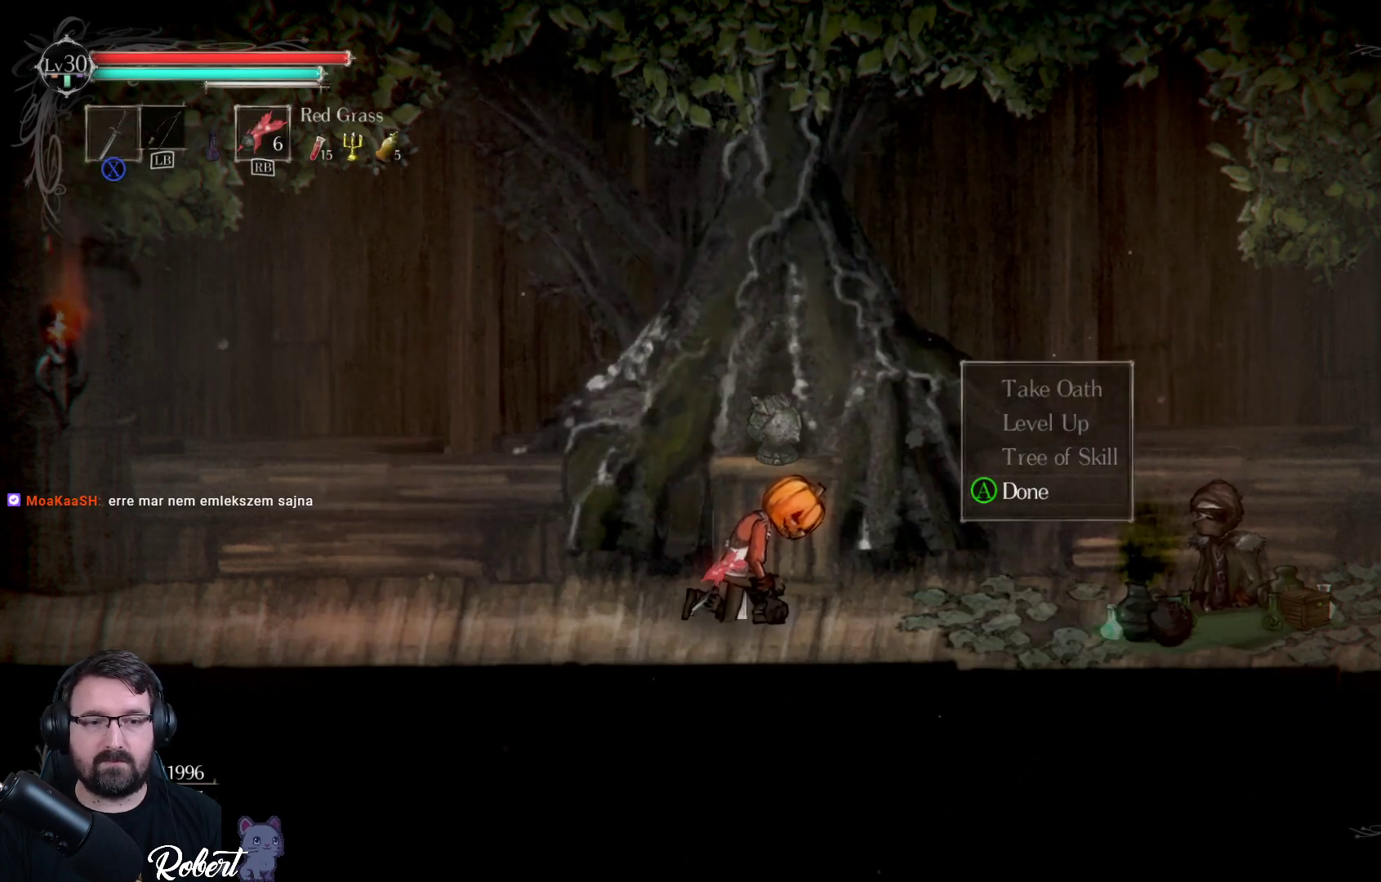
{"buttons": [], "left_stick": "center", "right_stick": "center", "events": [[33, "A", "down"], [133, "A", "up"]]}
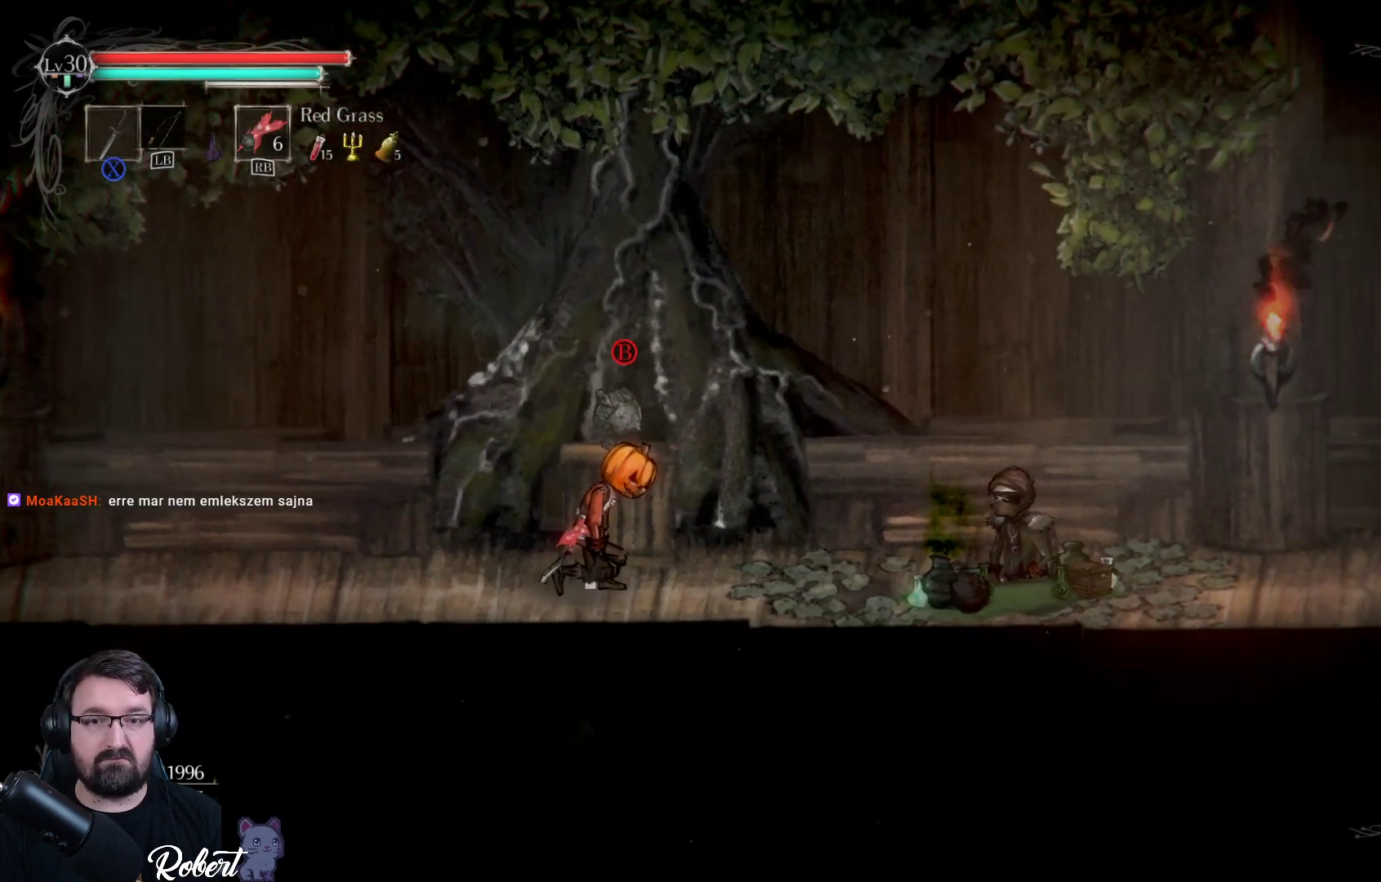
{"buttons": [], "left_stick": "center", "right_stick": "center", "events": []}
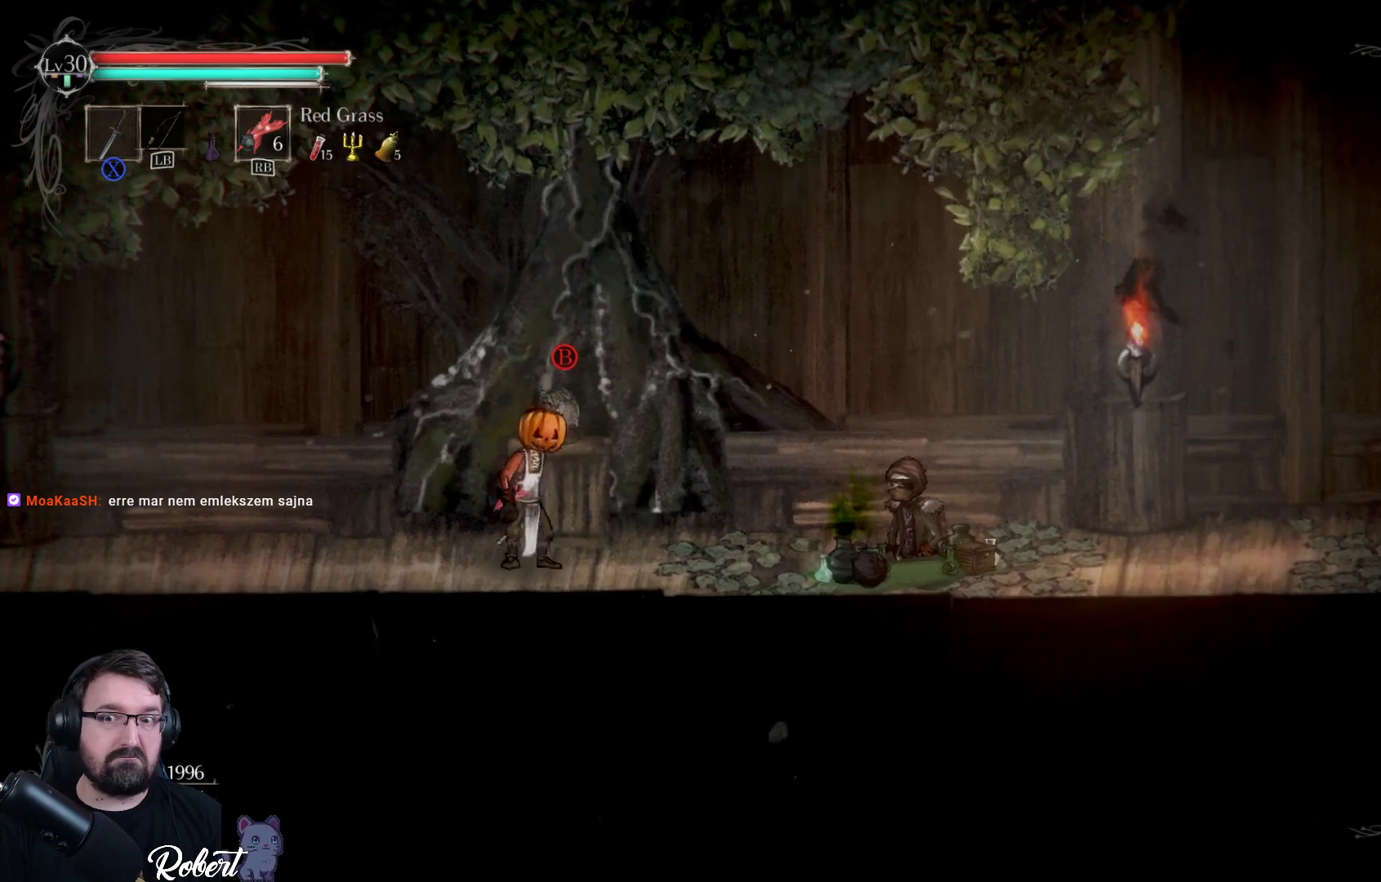
{"buttons": [], "left_stick": "center", "right_stick": "center", "events": [[100, "left_stick", "left"], [333, "left_stick", "center"]]}
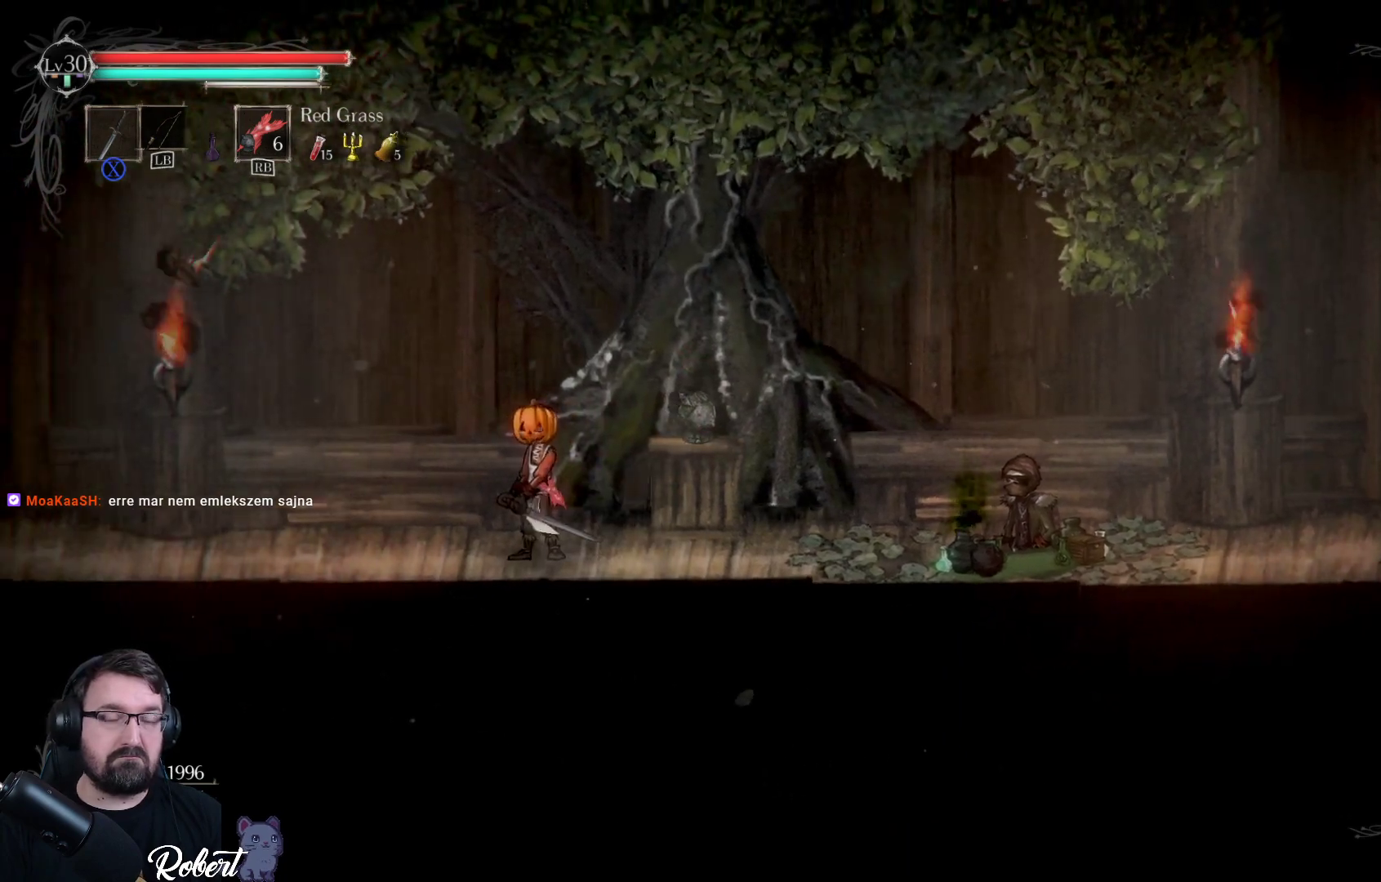
{"buttons": [], "left_stick": "left", "right_stick": "center", "events": [[267, "left_stick", "left"]]}
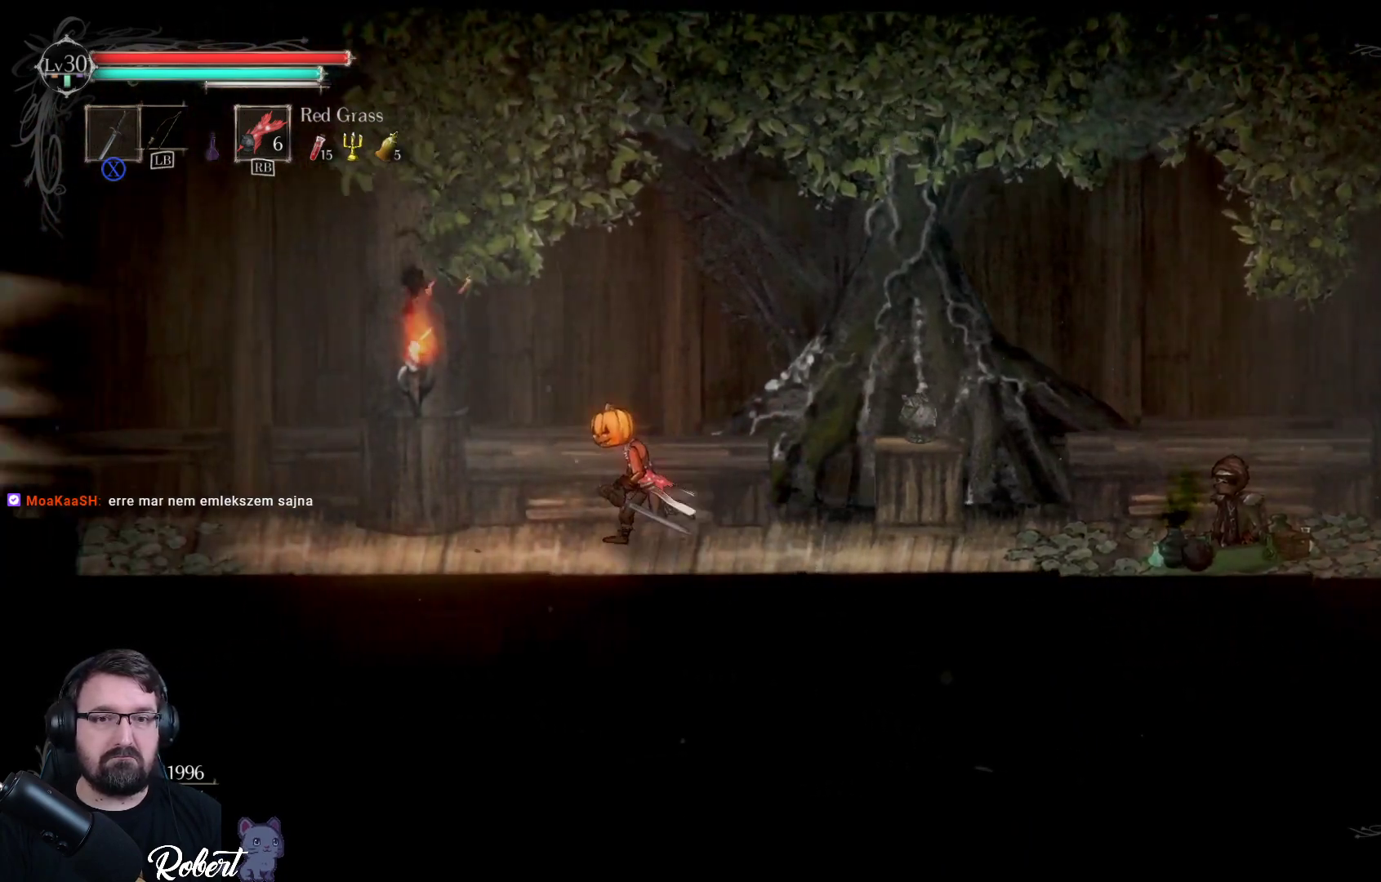
{"buttons": [], "left_stick": "center", "right_stick": "center", "events": [[433, "left_stick", "center"]]}
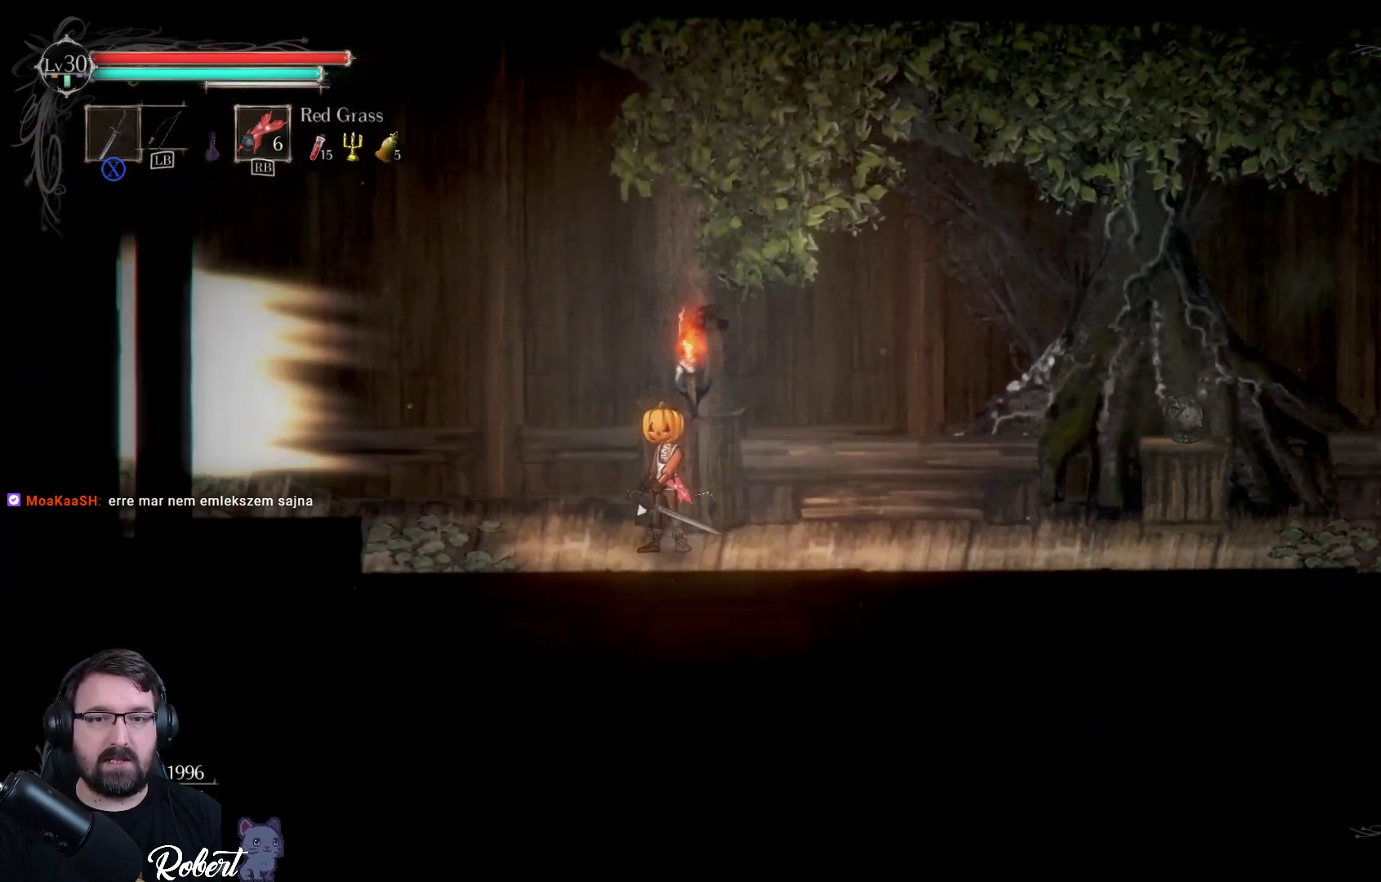
{"buttons": [], "left_stick": "center", "right_stick": "center", "events": []}
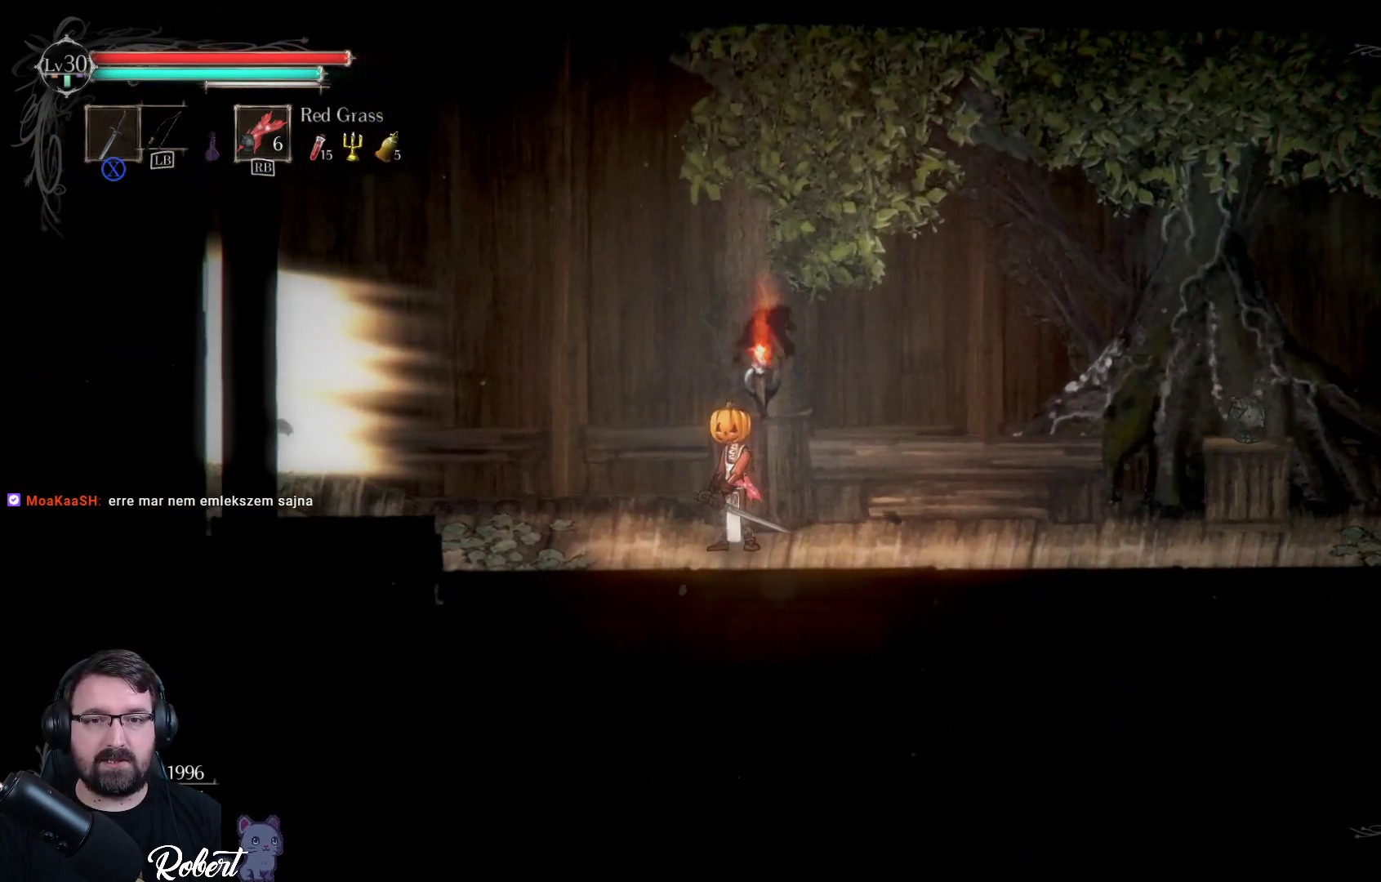
{"buttons": [], "left_stick": "left", "right_stick": "center", "events": [[133, "left_stick", "left"]]}
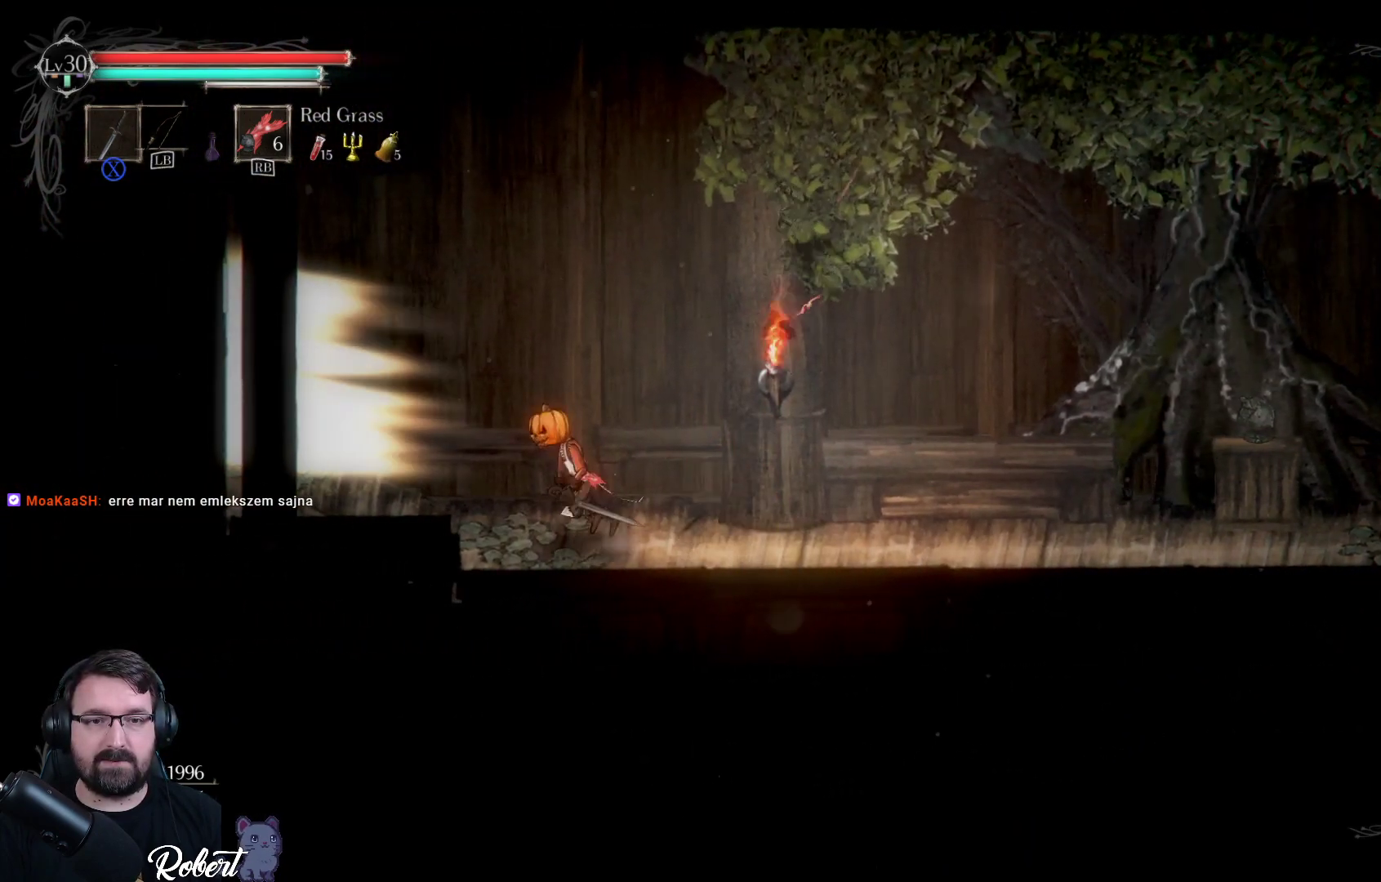
{"buttons": [], "left_stick": "left", "right_stick": "center", "events": []}
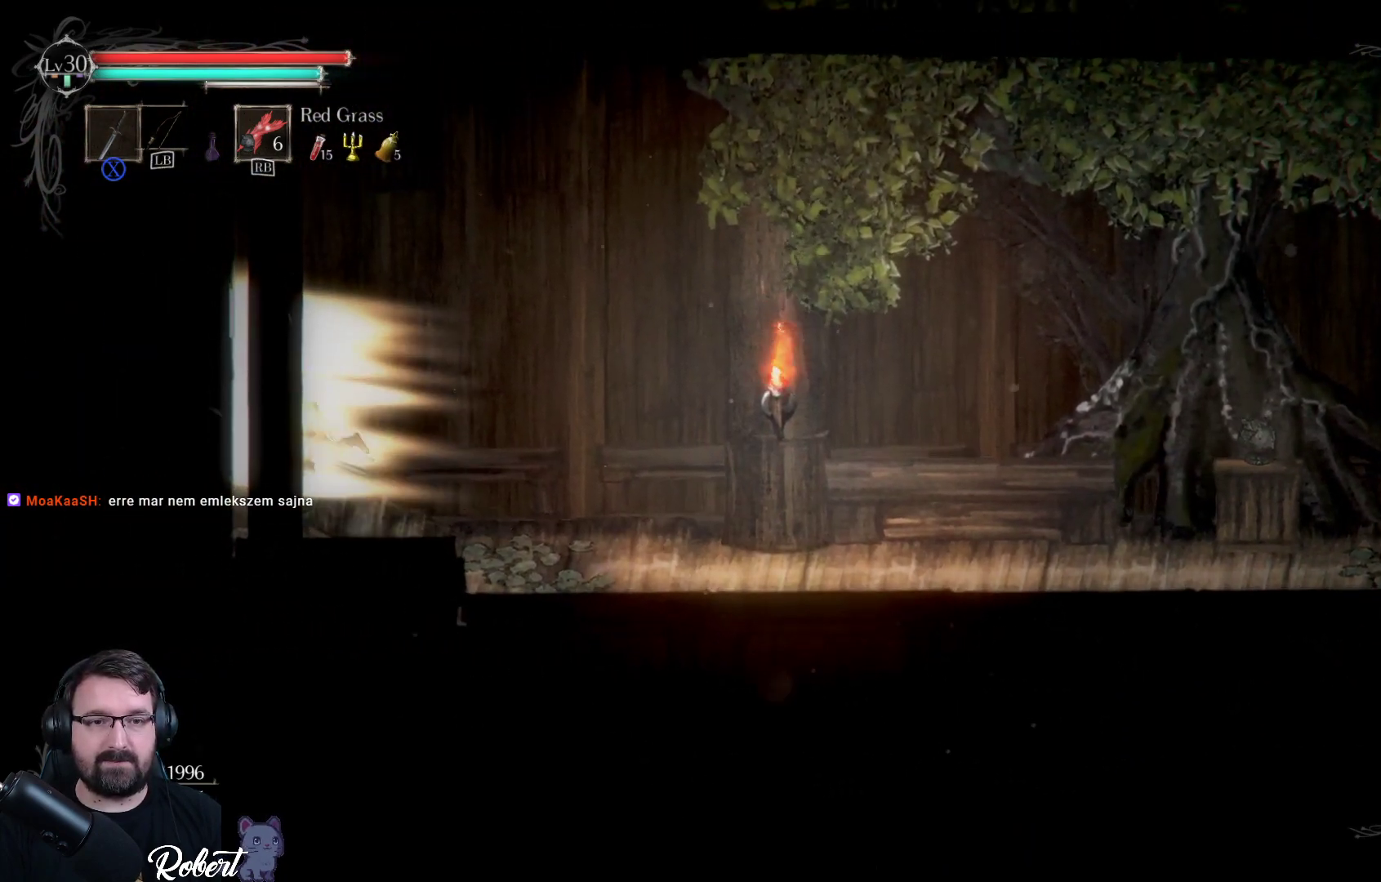
{"buttons": [], "left_stick": "center", "right_stick": "center", "events": [[367, "left_stick", "center"]]}
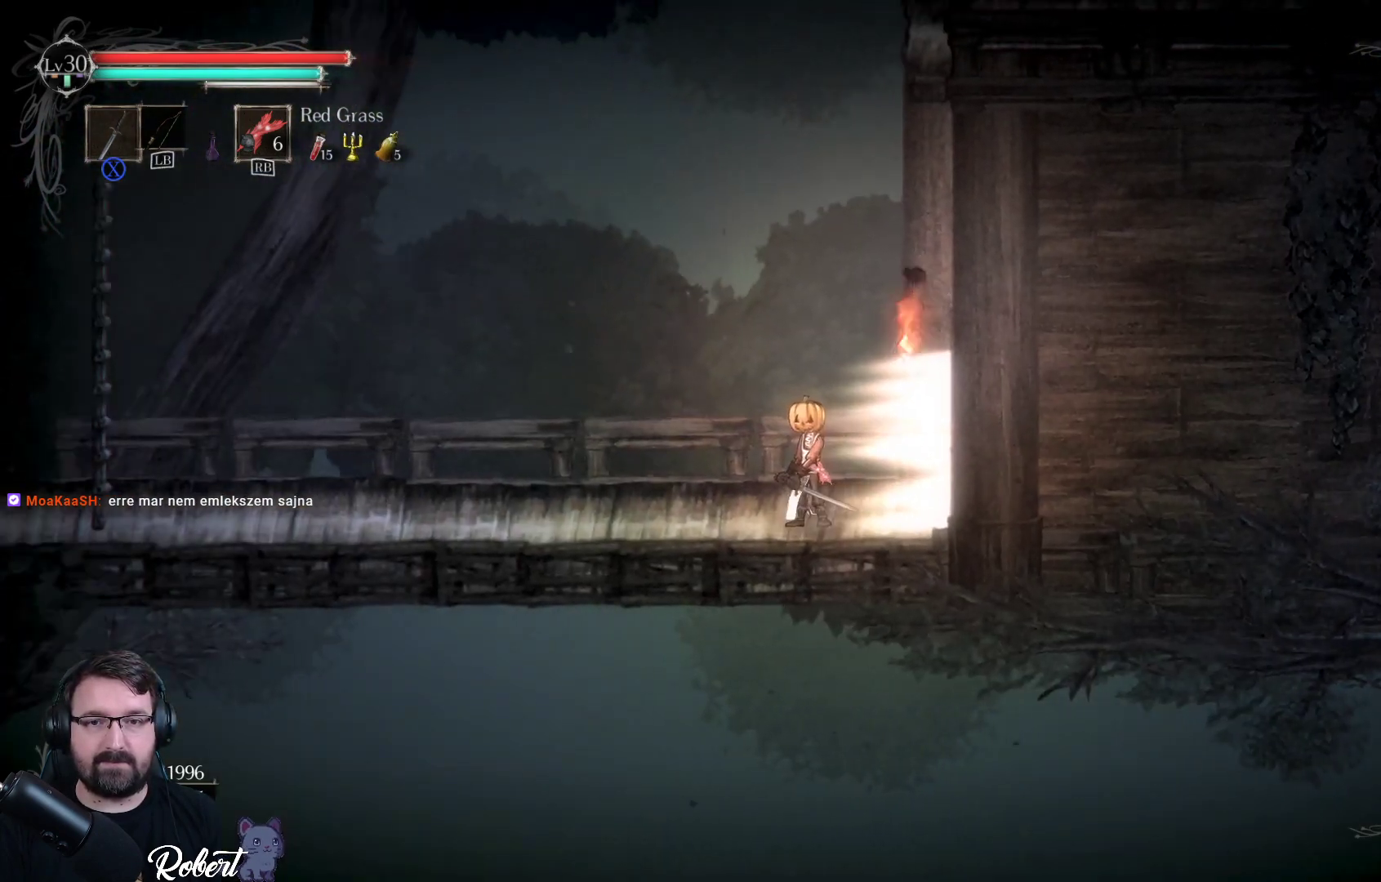
{"buttons": [], "left_stick": "left", "right_stick": "center", "events": [[133, "left_stick", "left"]]}
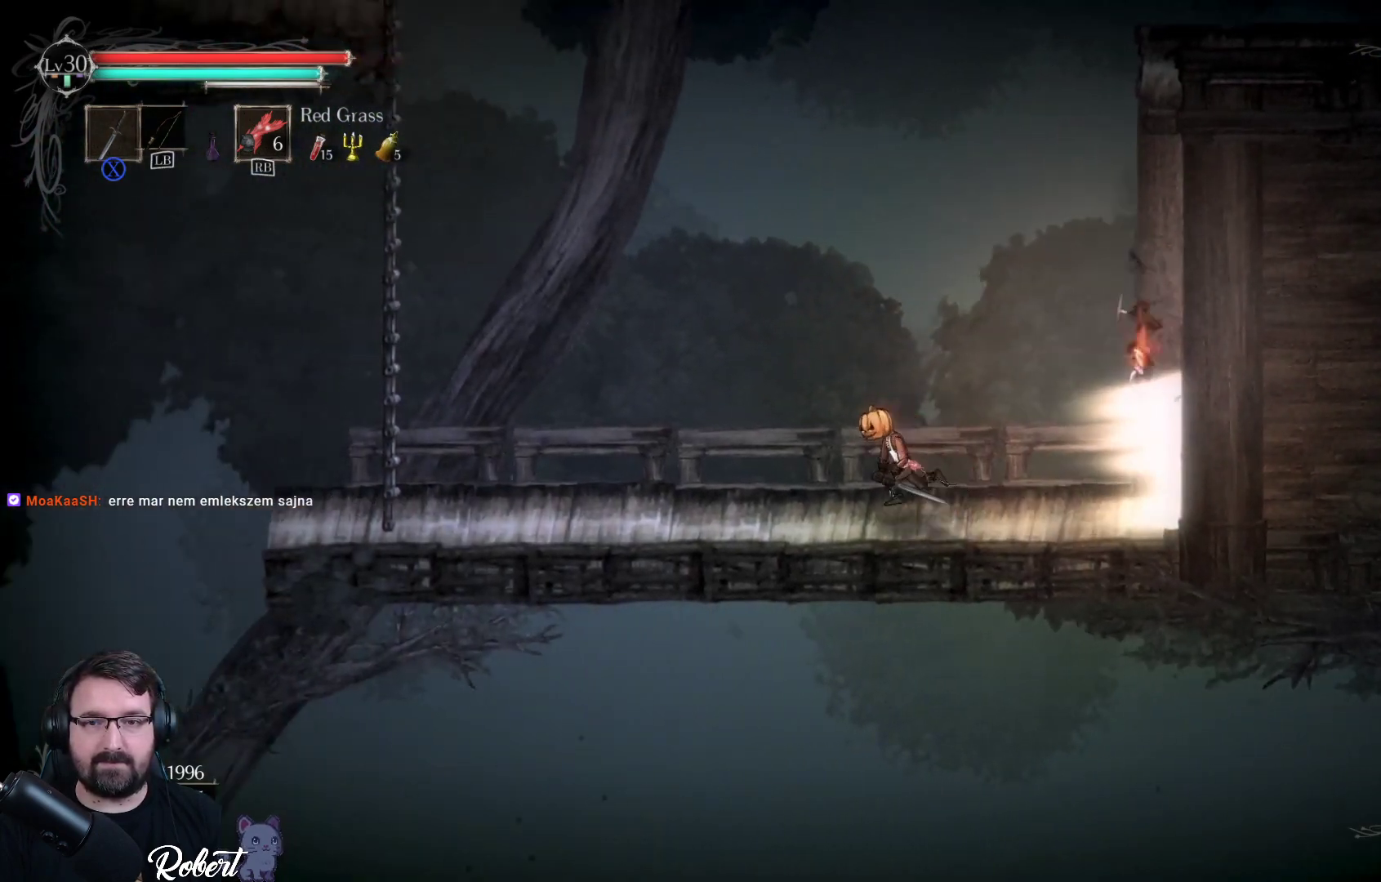
{"buttons": [], "left_stick": "left", "right_stick": "center", "events": []}
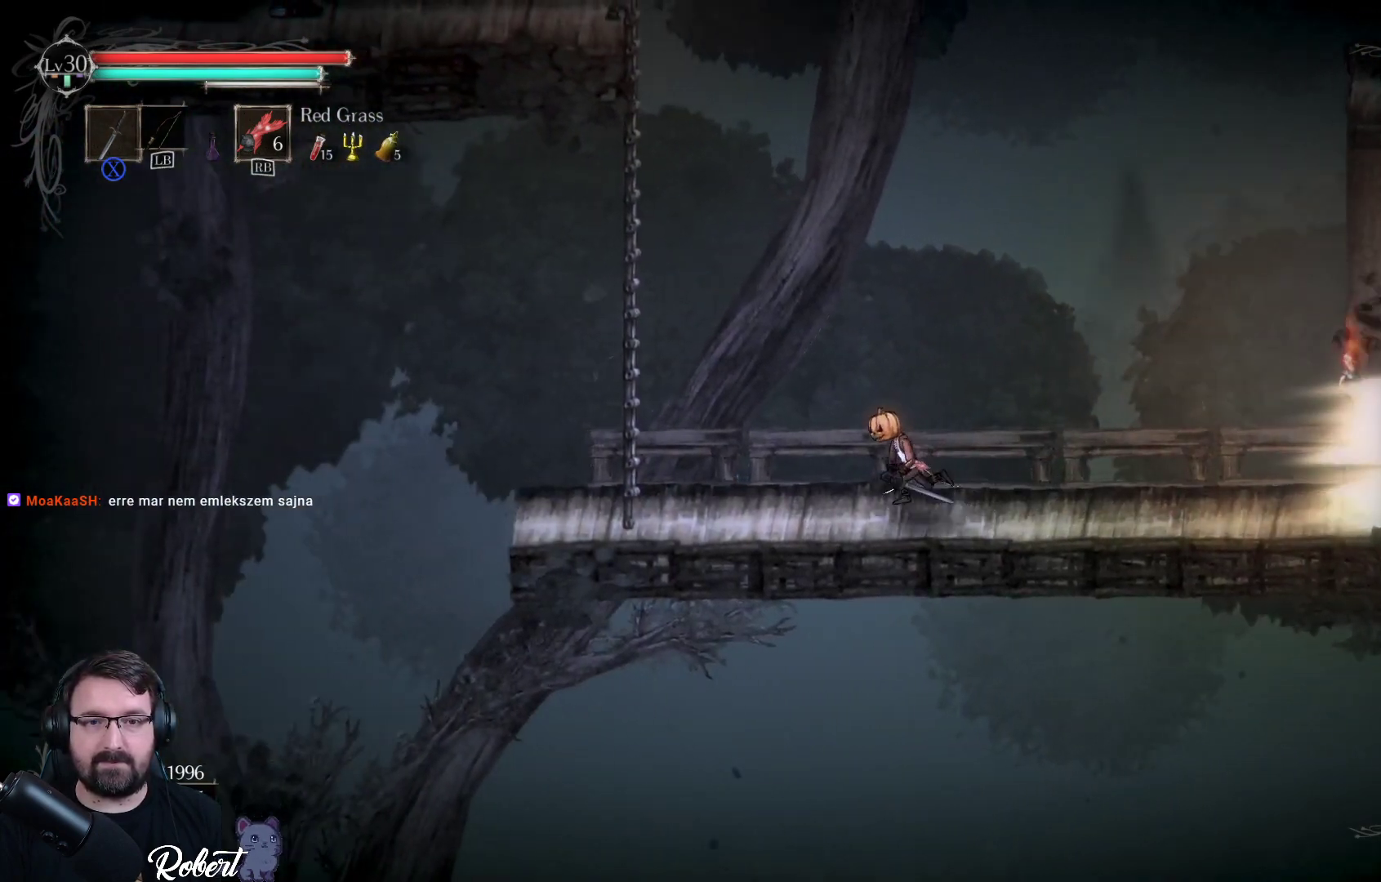
{"buttons": [], "left_stick": "left", "right_stick": "center", "events": []}
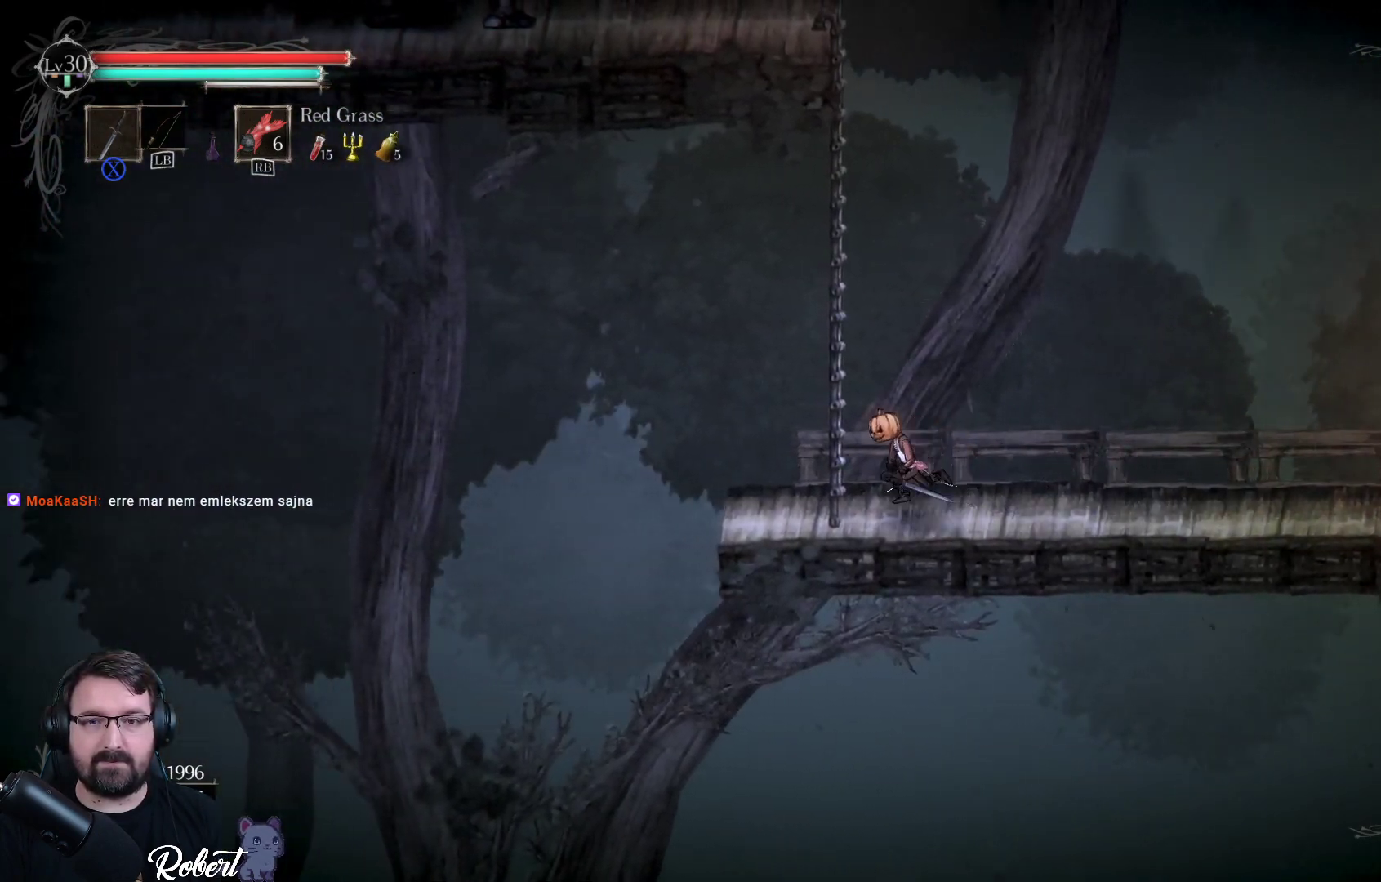
{"buttons": [], "left_stick": "up-left", "right_stick": "center", "events": [[100, "left_stick", "up-left"]]}
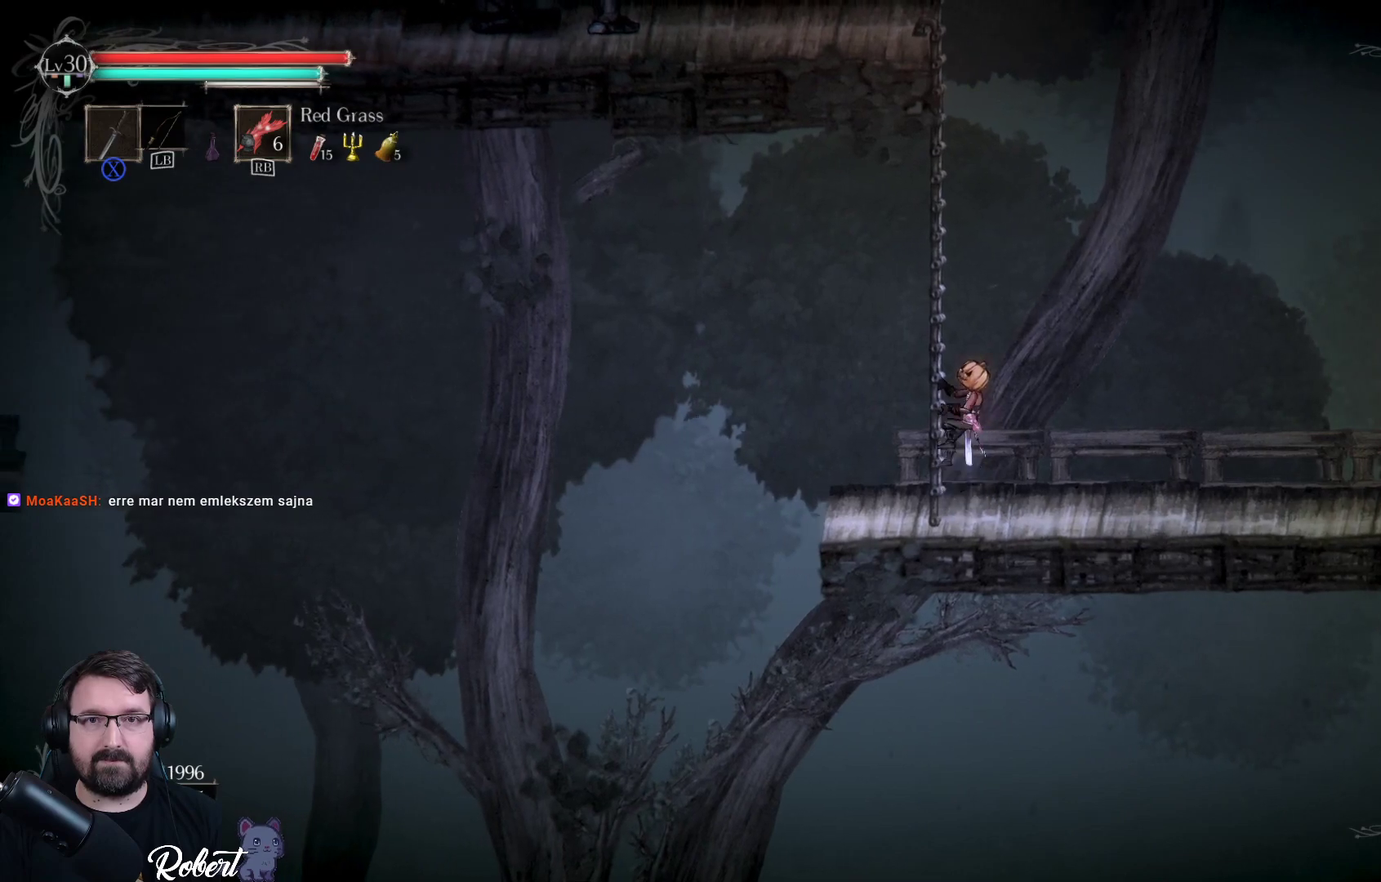
{"buttons": [], "left_stick": "up-left", "right_stick": "center", "events": []}
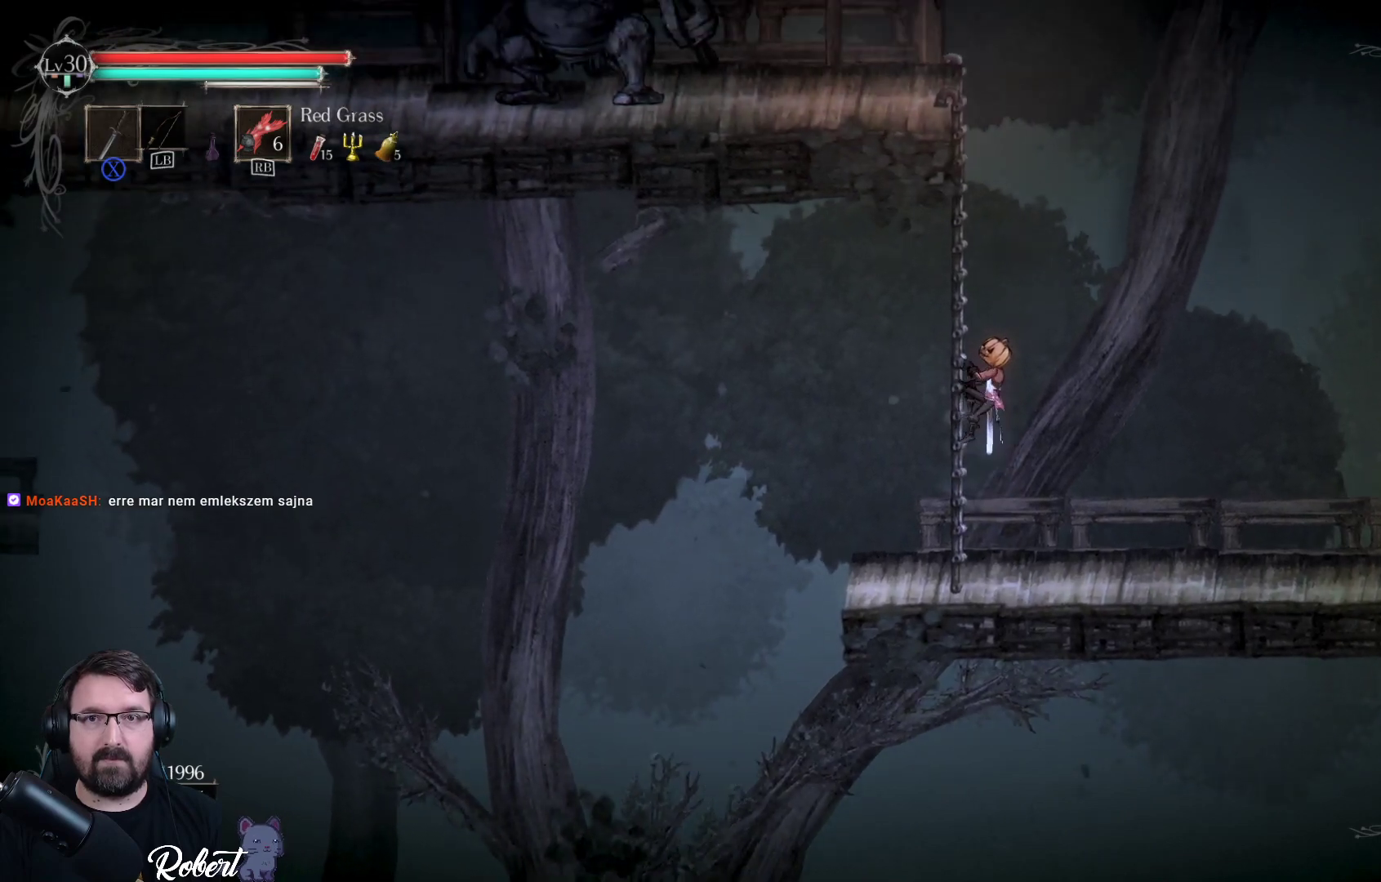
{"buttons": [], "left_stick": "up-left", "right_stick": "center", "events": []}